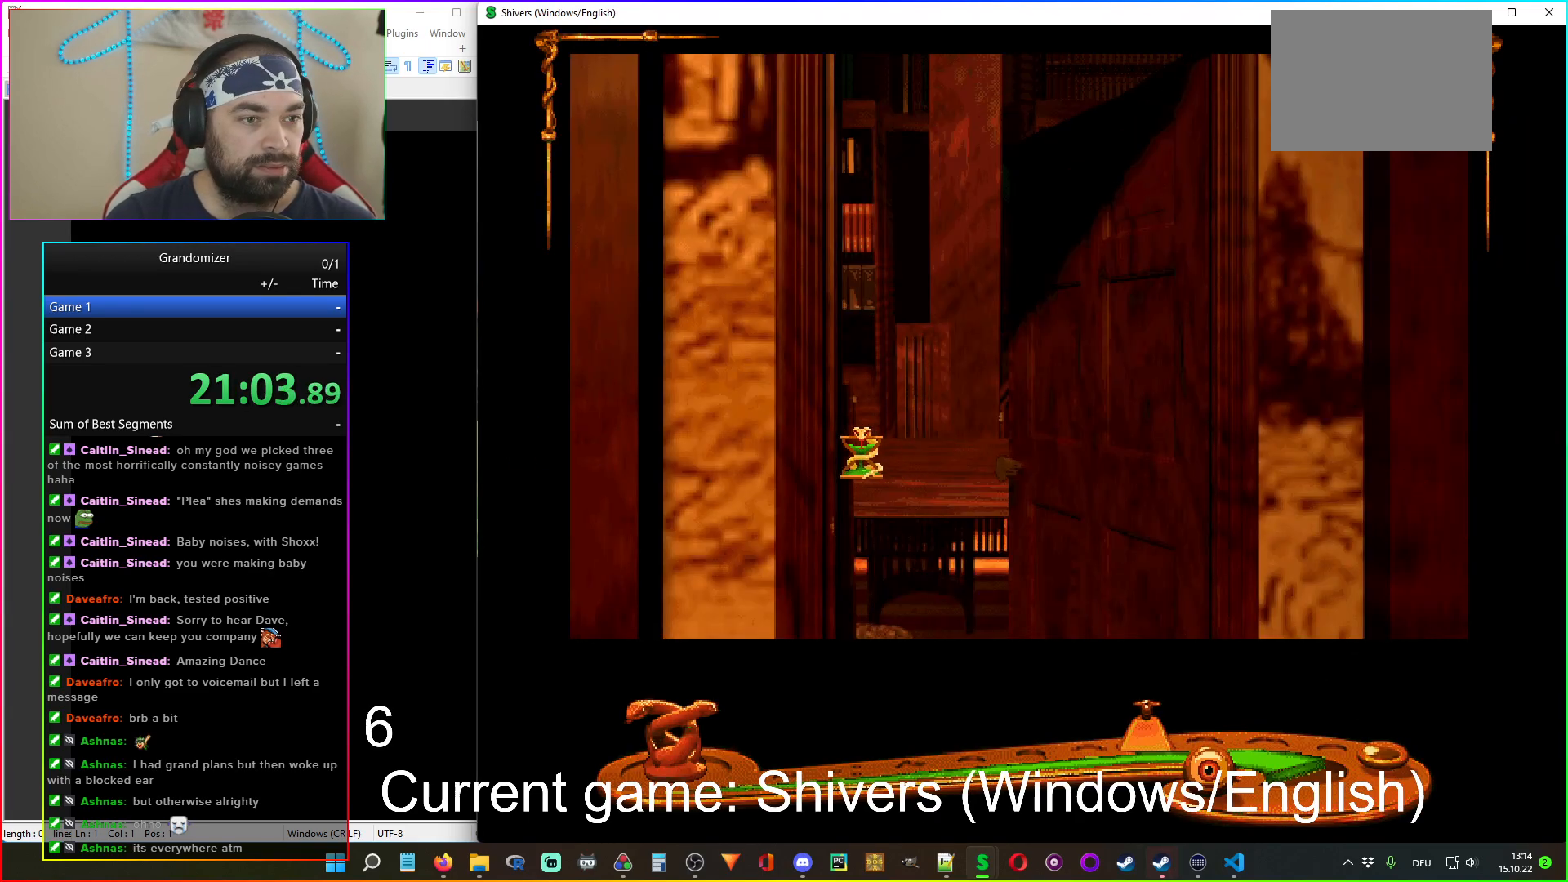
Gameplay with keyboard and mouse; each line is a JSON object with the keys and mouse buttons held at the frame after it. "events" lists presses ("down") and releases ("up") of "mouse_left", "mouse_wheel" and "mouse_right" between this image and that frame as [ms after this image, input, new state], when the widget could be followed in between. "mouse_left", "mouse_wheel", "mouse_right" = the "left", "wheel", "right" buttons of the "mouse" list. No other keys are recorded. "wheel" means that the mouse wheel is clicked or scrolled. Mouse movement is not recorded.
{"keys": [], "mouse": [], "events": [[83, "mouse_left", "up"]]}
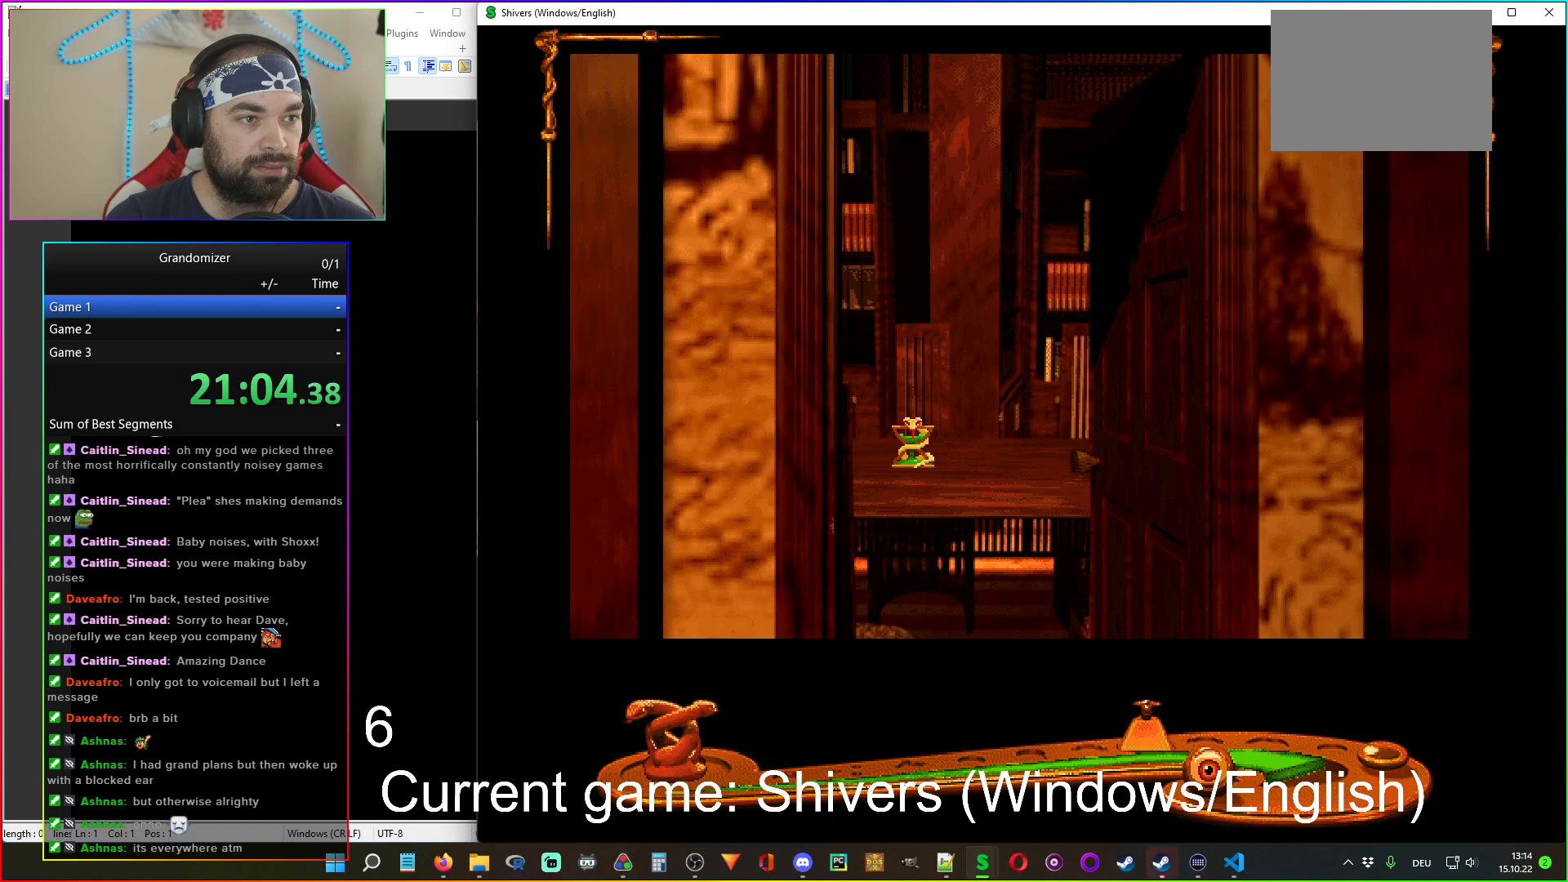
{"keys": [], "mouse": [], "events": []}
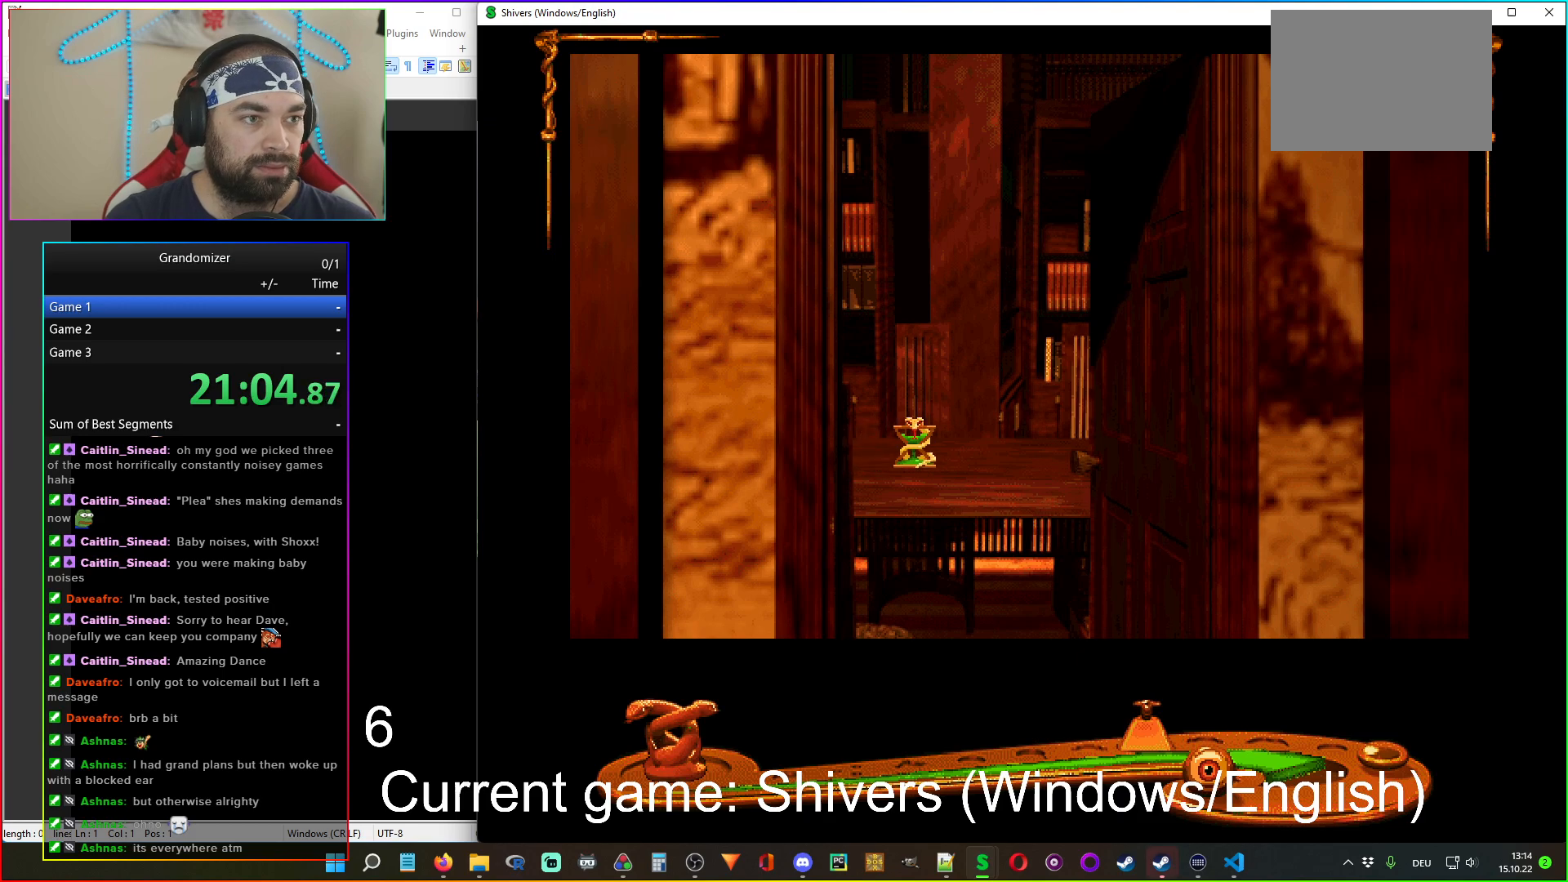
{"keys": [], "mouse": [], "events": [[267, "mouse_left", "down"], [333, "mouse_left", "up"]]}
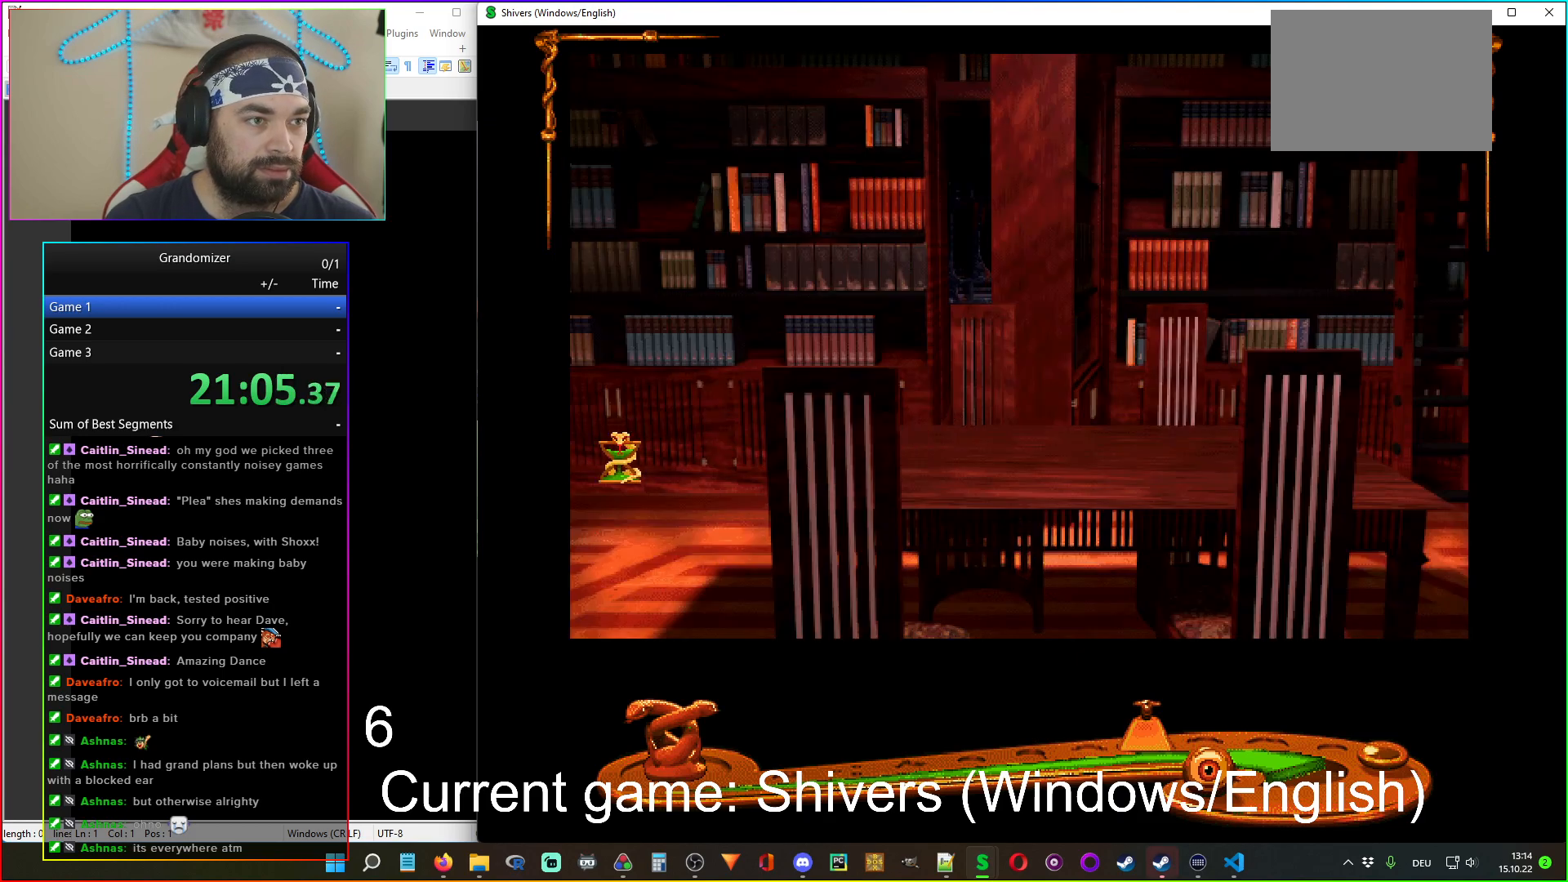
{"keys": [], "mouse": [], "events": []}
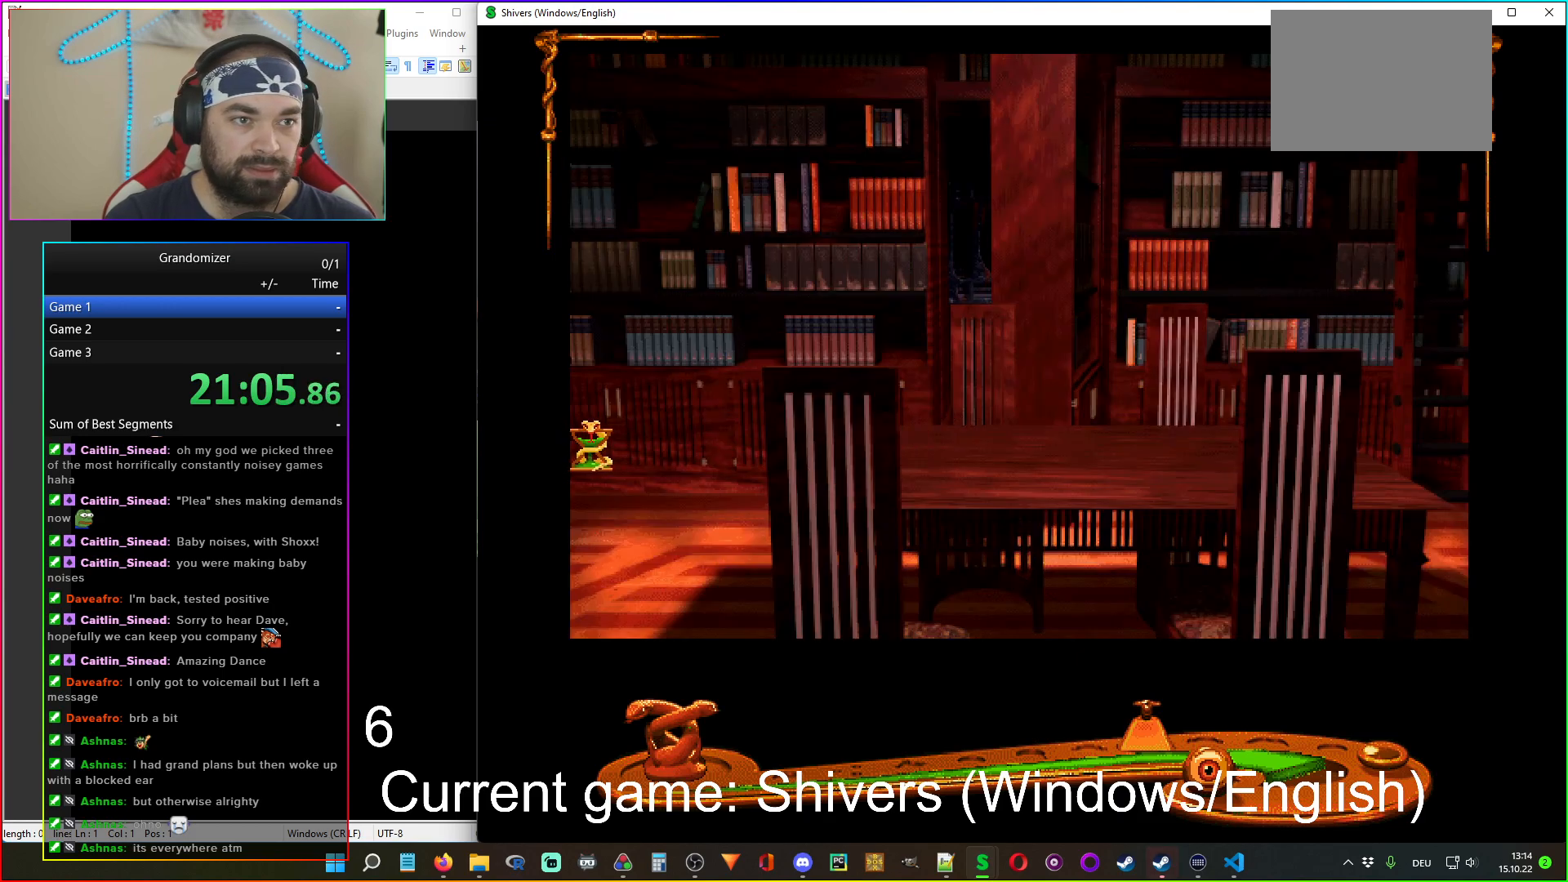
{"keys": [], "mouse": [], "events": [[250, "mouse_left", "down"], [300, "mouse_left", "up"]]}
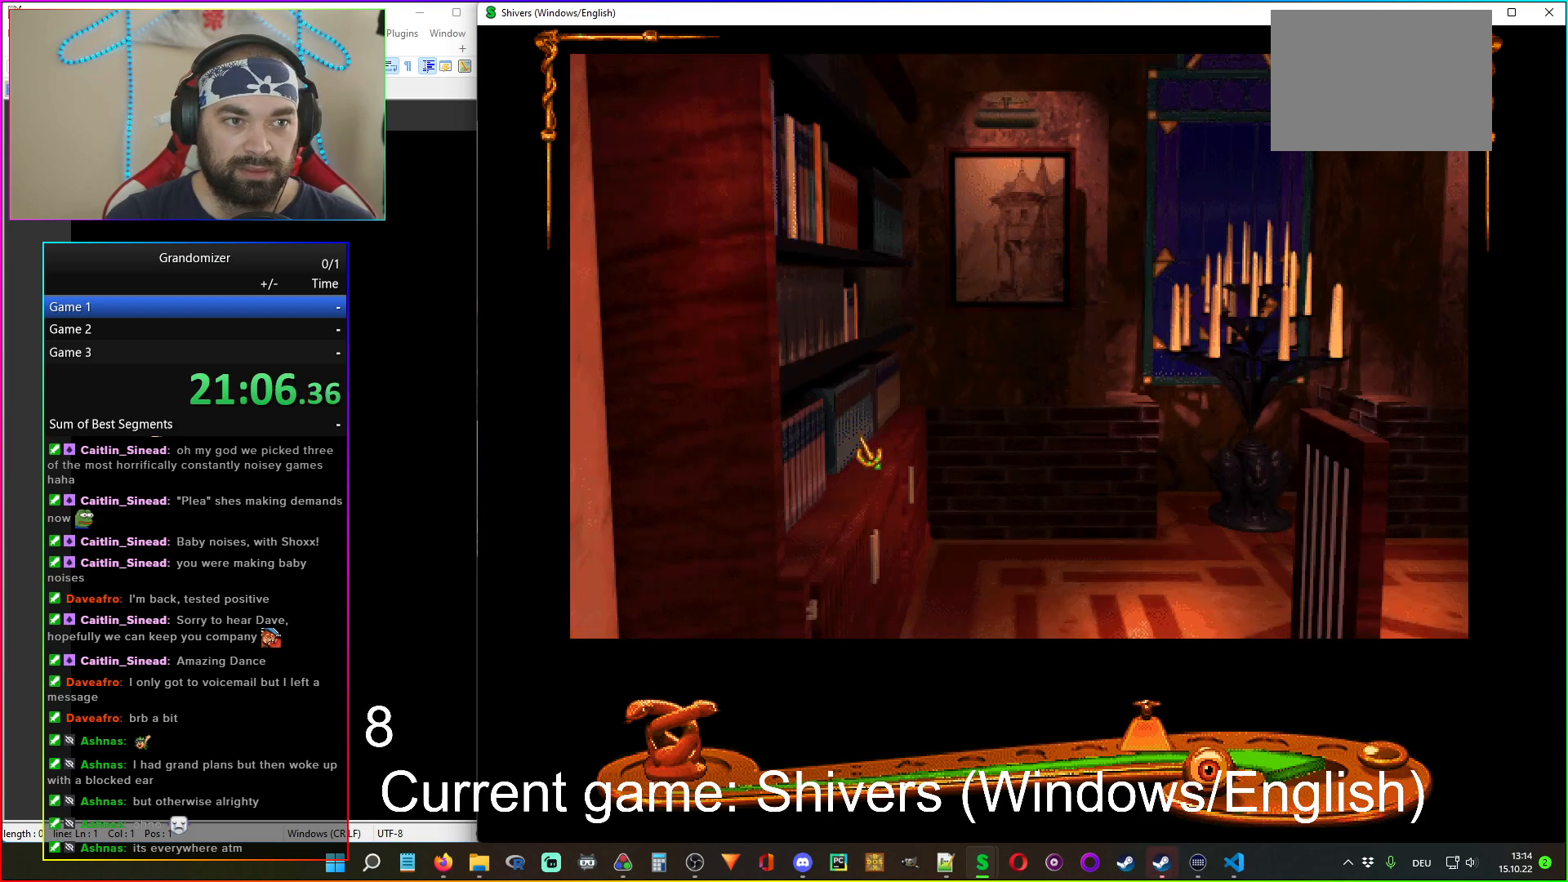
{"keys": [], "mouse": [], "events": [[33, "mouse_left", "down"], [100, "mouse_left", "up"]]}
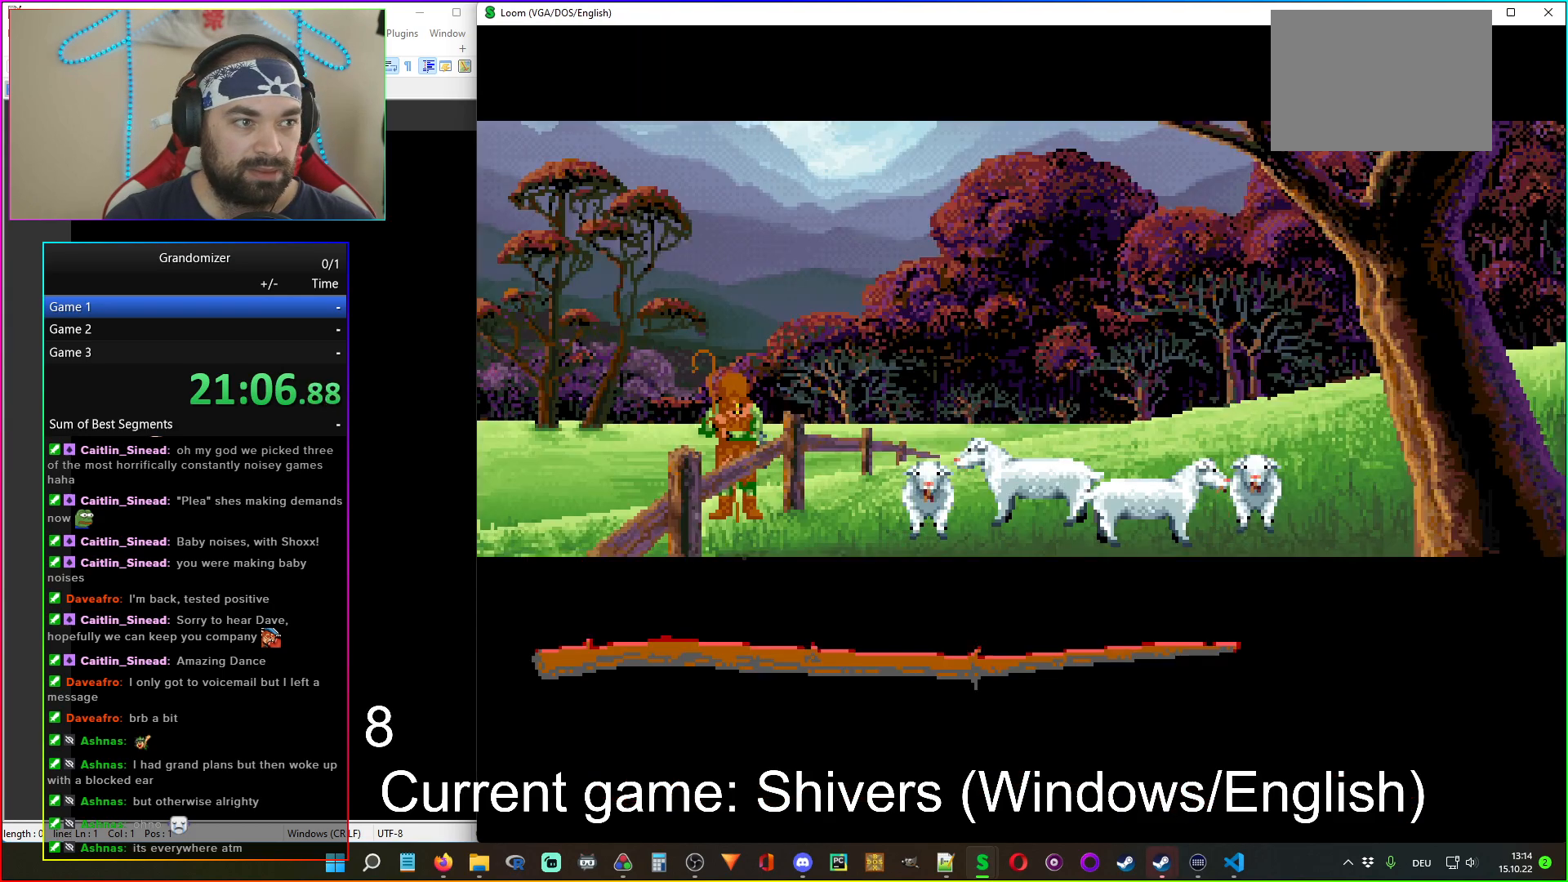
{"keys": [], "mouse": [], "events": []}
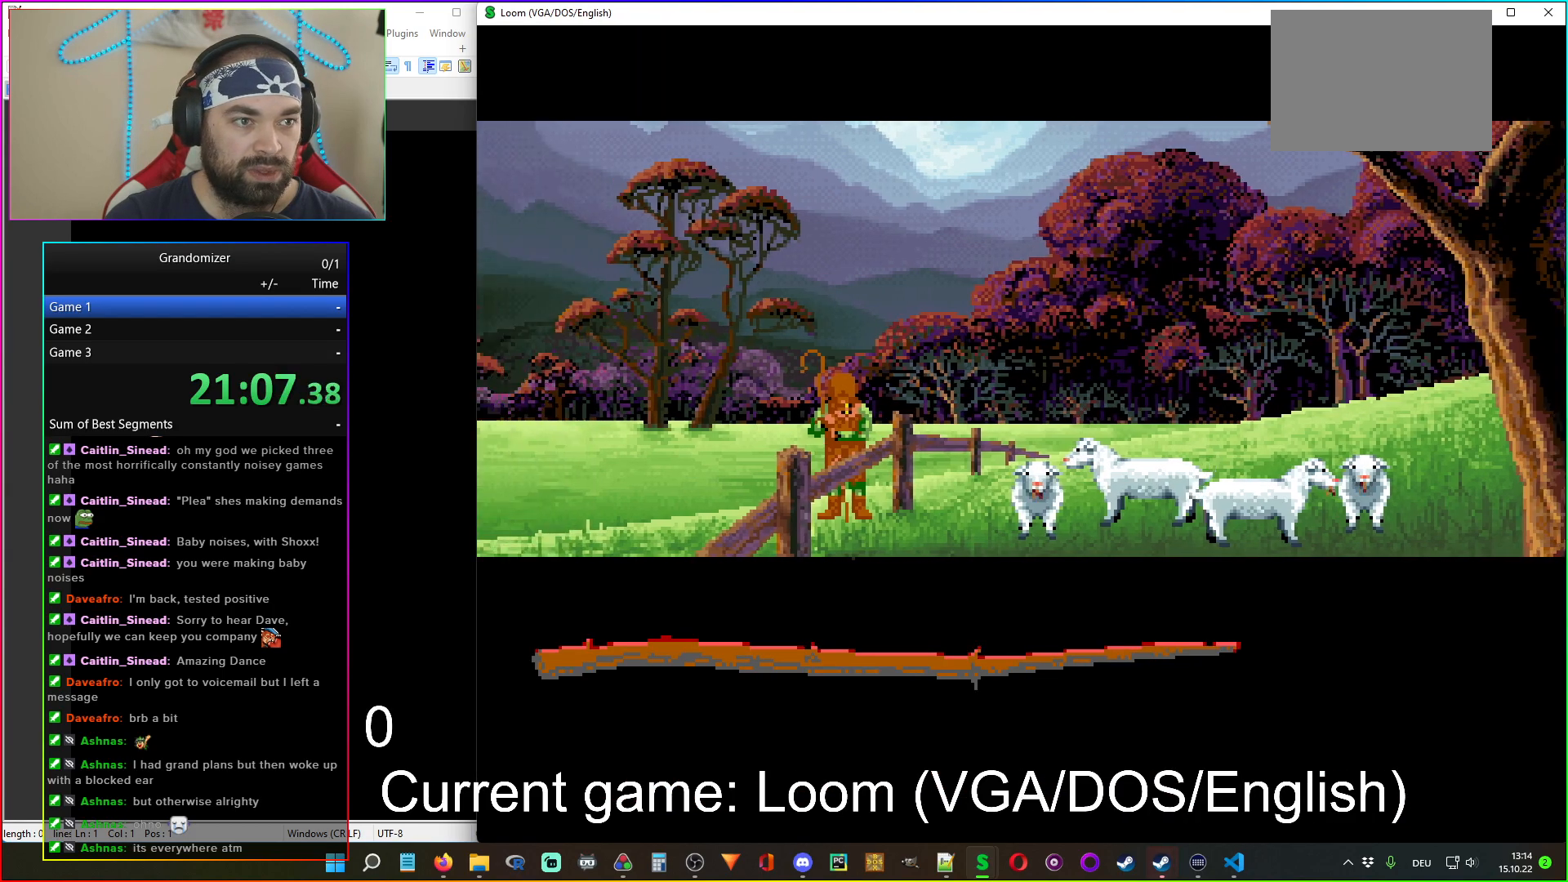
{"keys": [], "mouse": [], "events": [[150, "mouse_left", "down"], [233, "mouse_left", "up"]]}
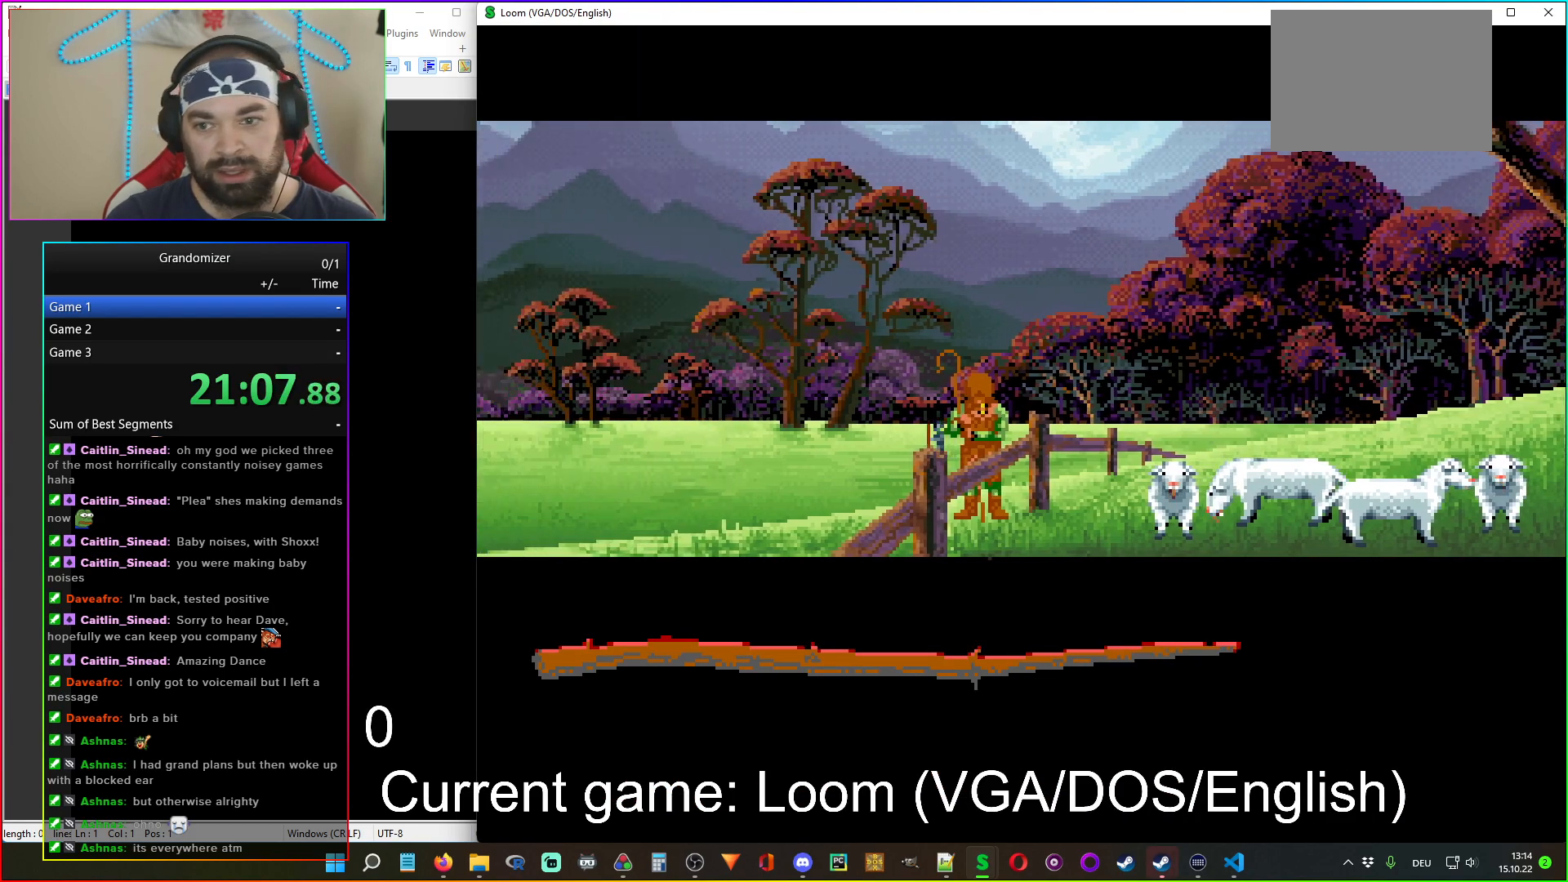
{"keys": [], "mouse": [], "events": []}
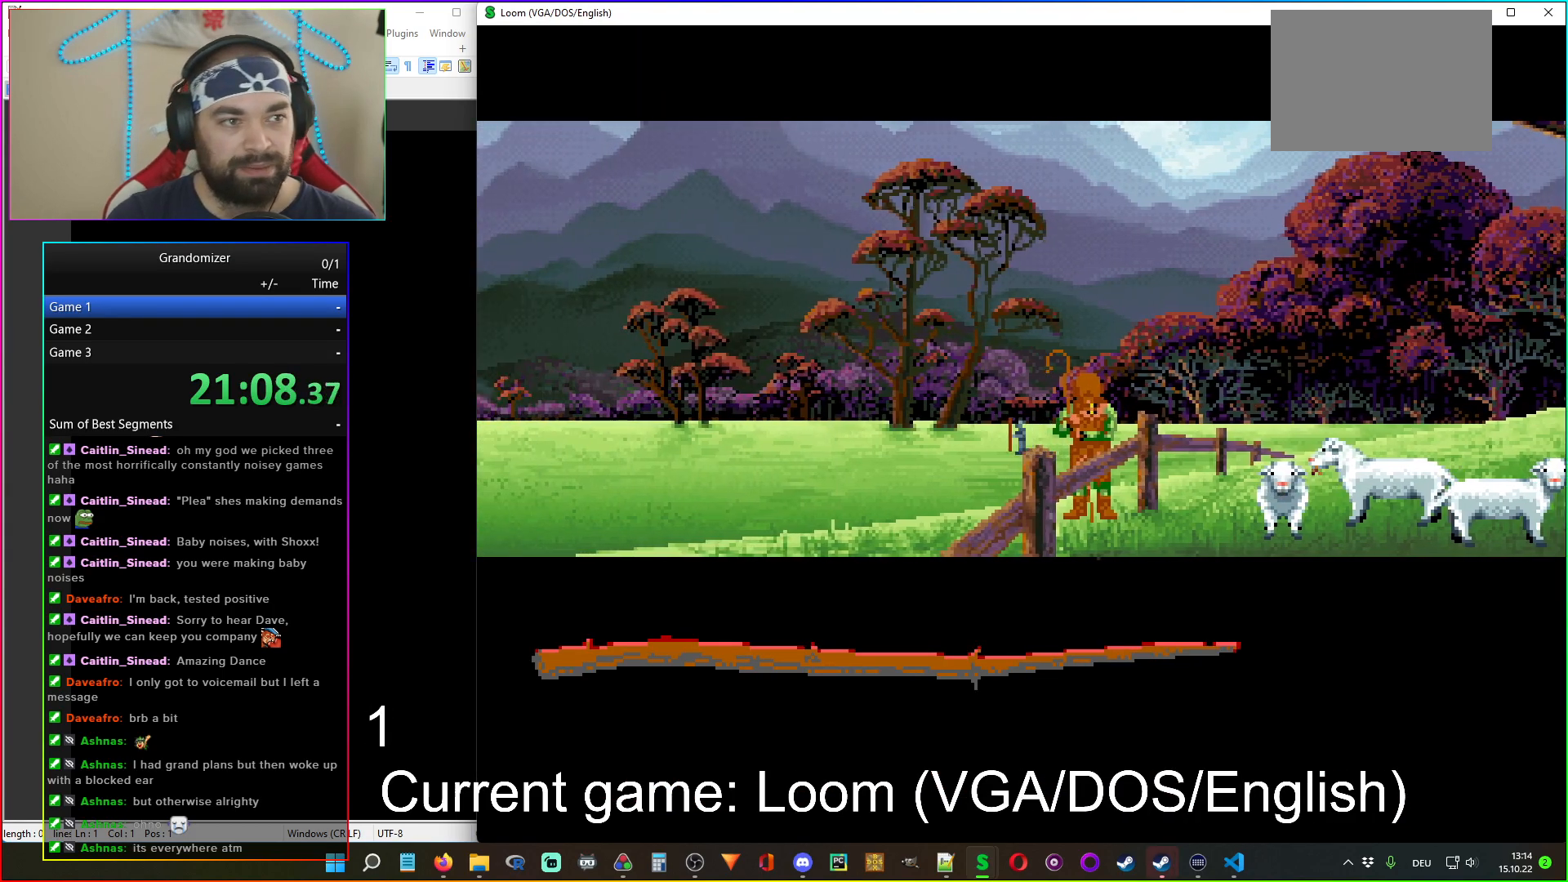
{"keys": [], "mouse": [], "events": [[283, "mouse_left", "down"], [383, "mouse_left", "up"]]}
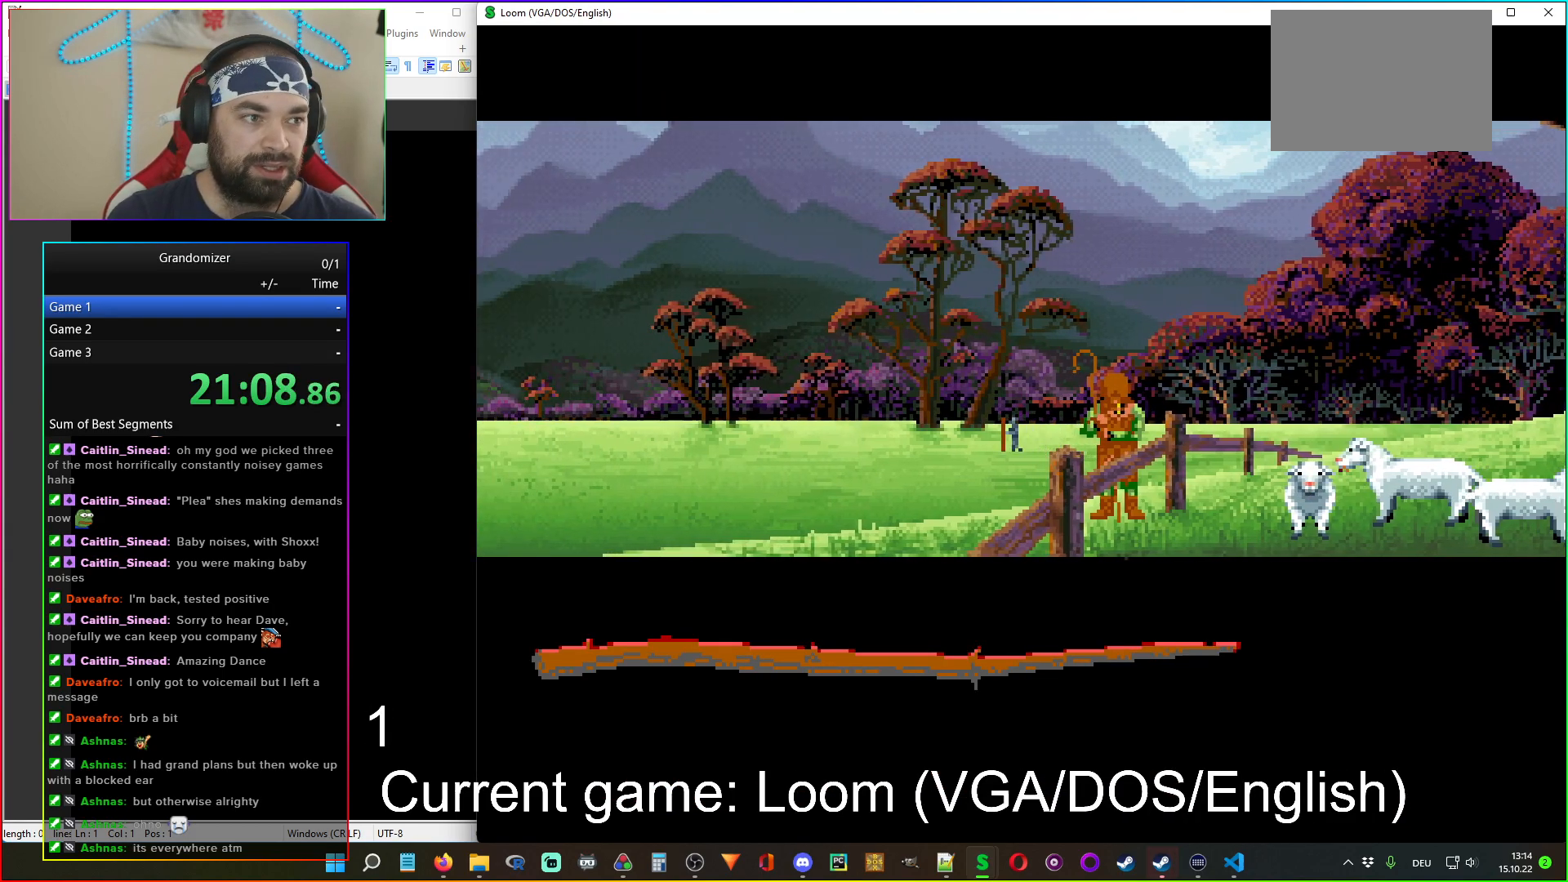
{"keys": [], "mouse": [], "events": []}
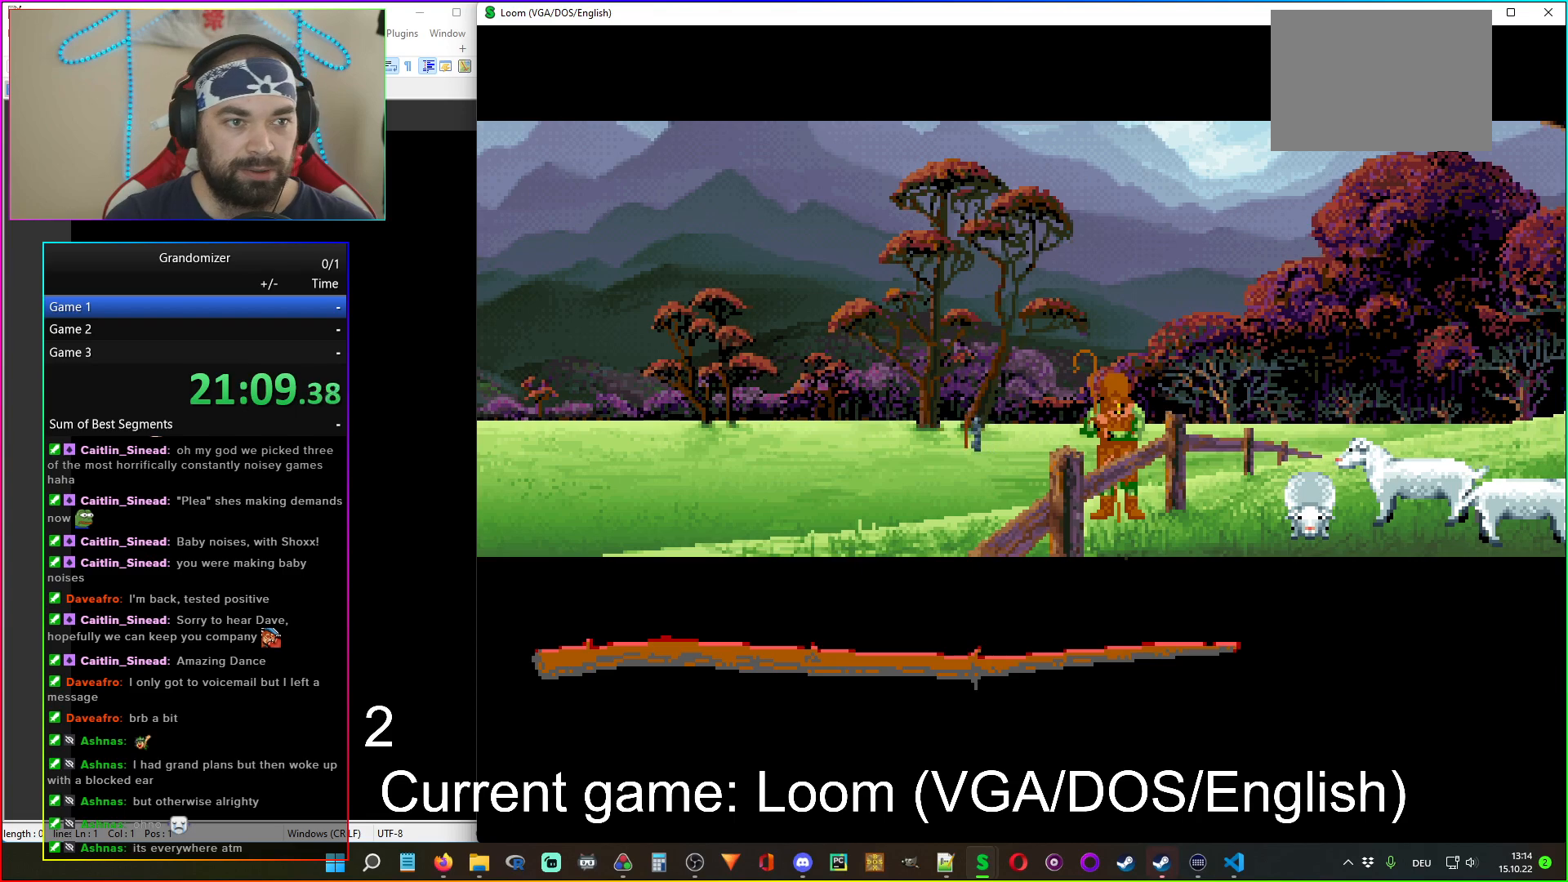
{"keys": [], "mouse": [], "events": [[117, "mouse_left", "down"], [200, "mouse_left", "up"]]}
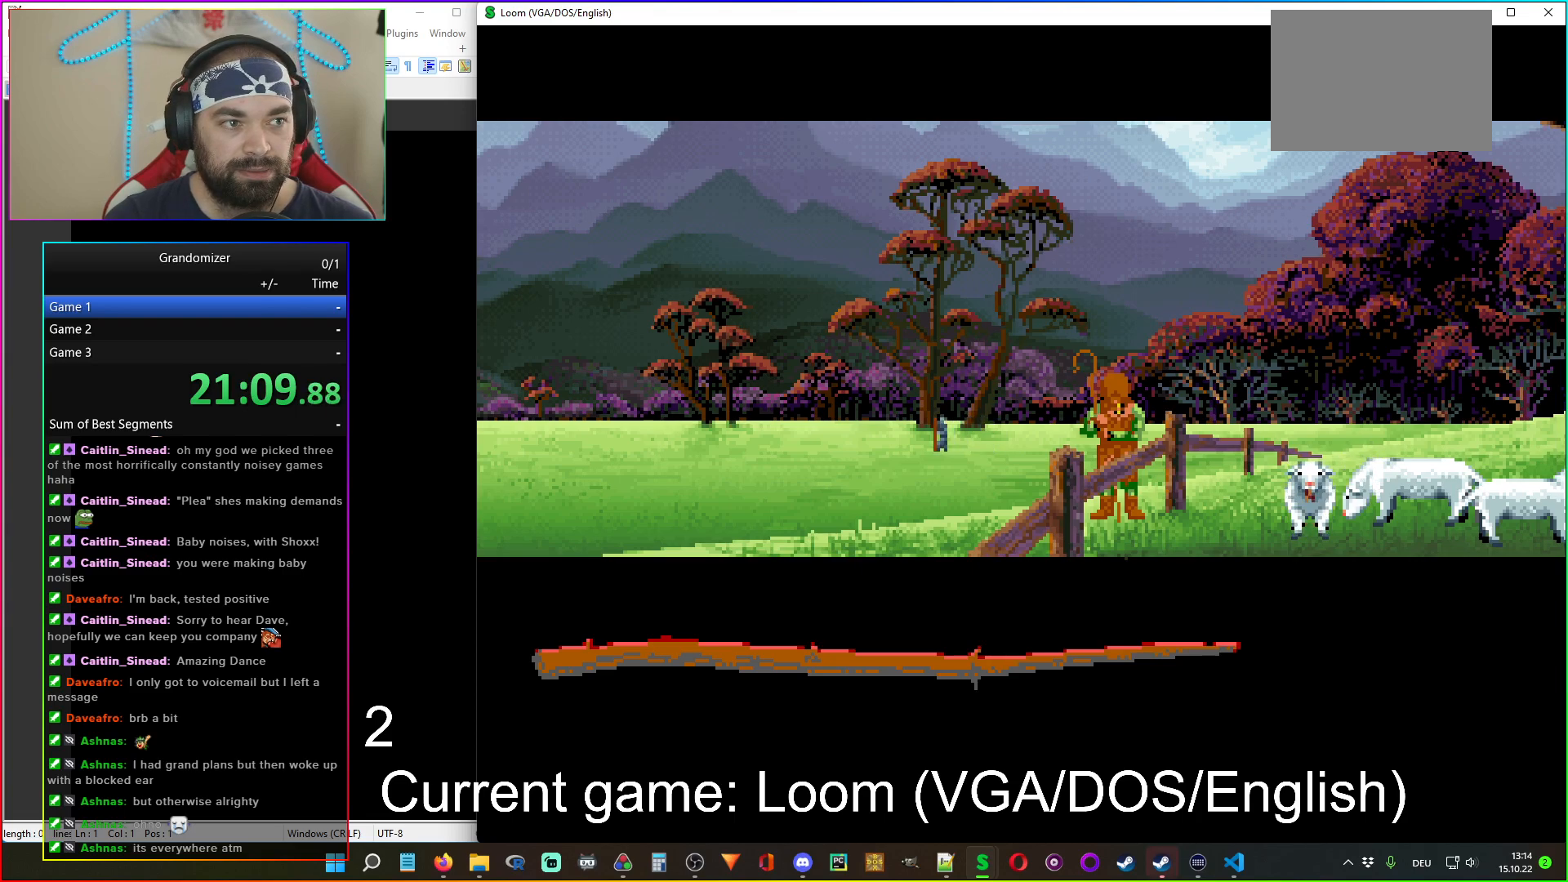
{"keys": [], "mouse": [], "events": []}
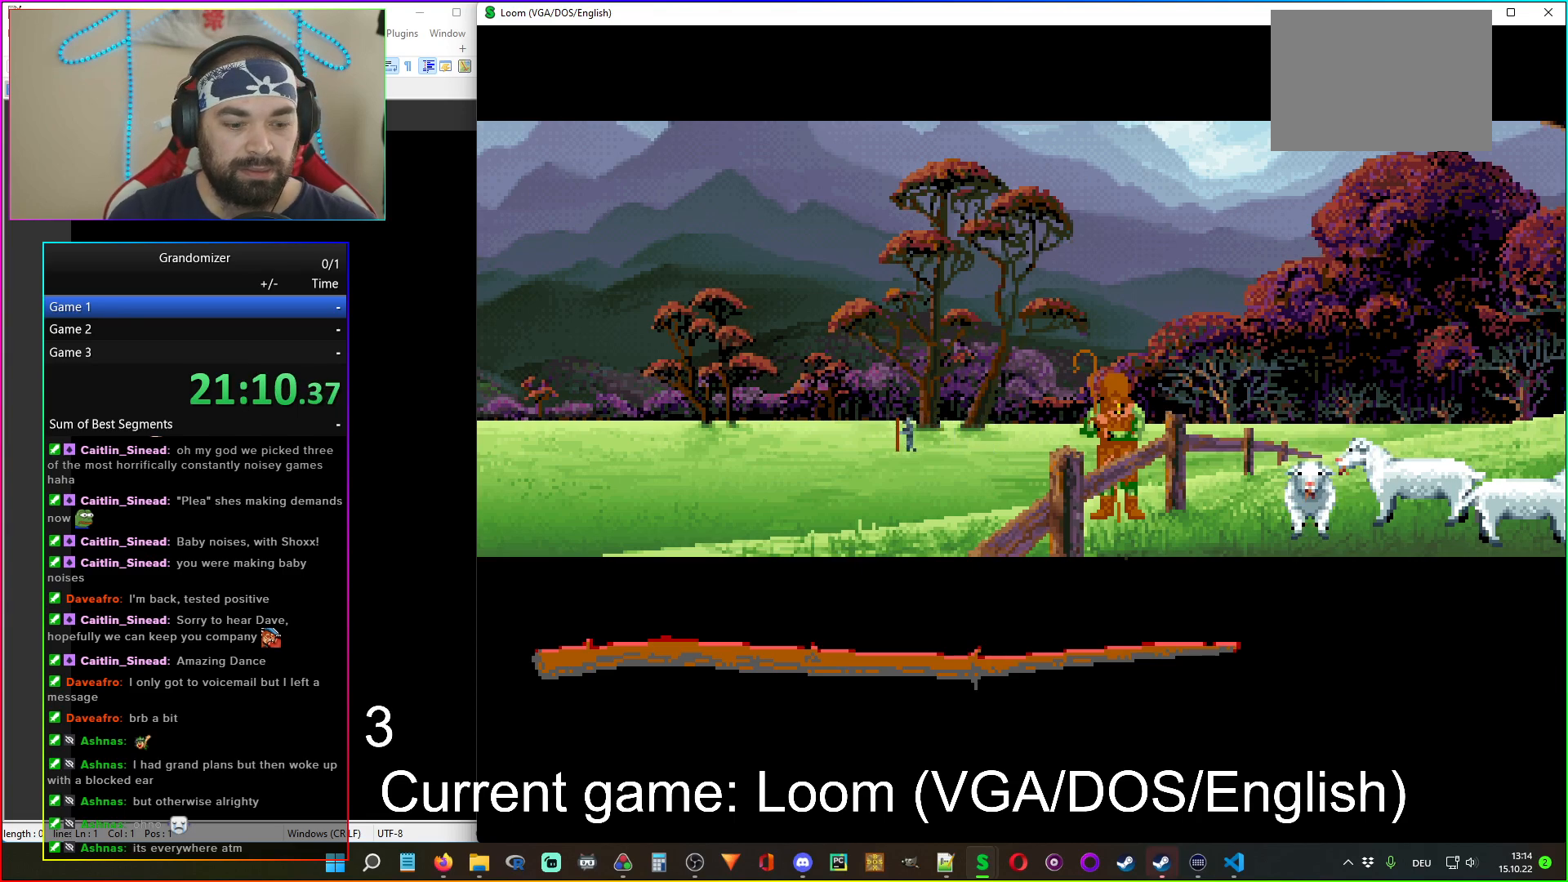
{"keys": [], "mouse": [], "events": []}
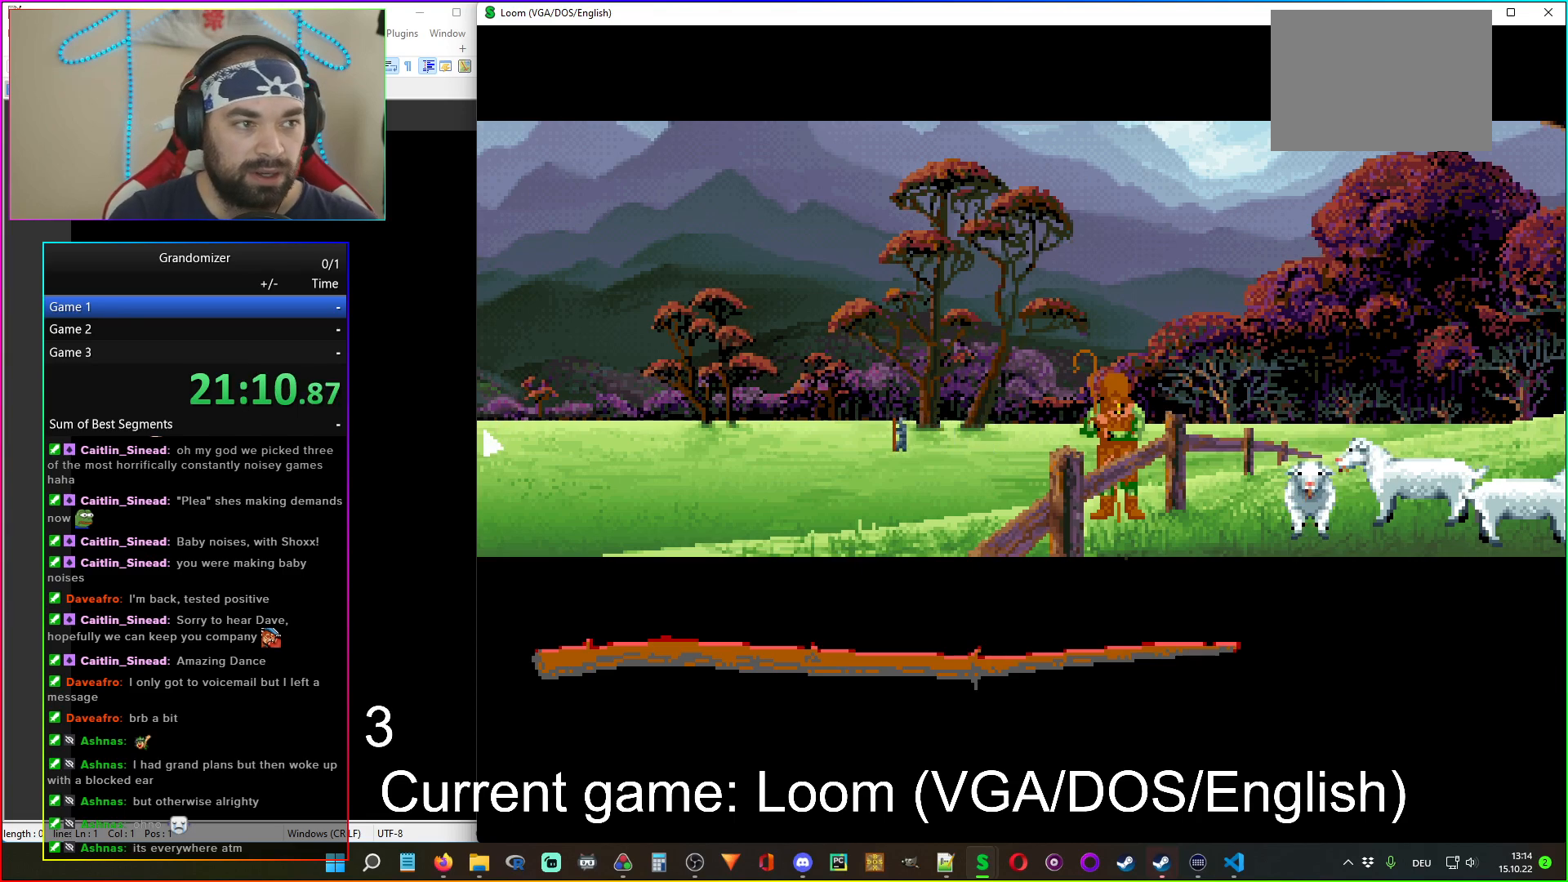
{"keys": [], "mouse": [], "events": [[150, "mouse_left", "down"], [233, "mouse_left", "up"]]}
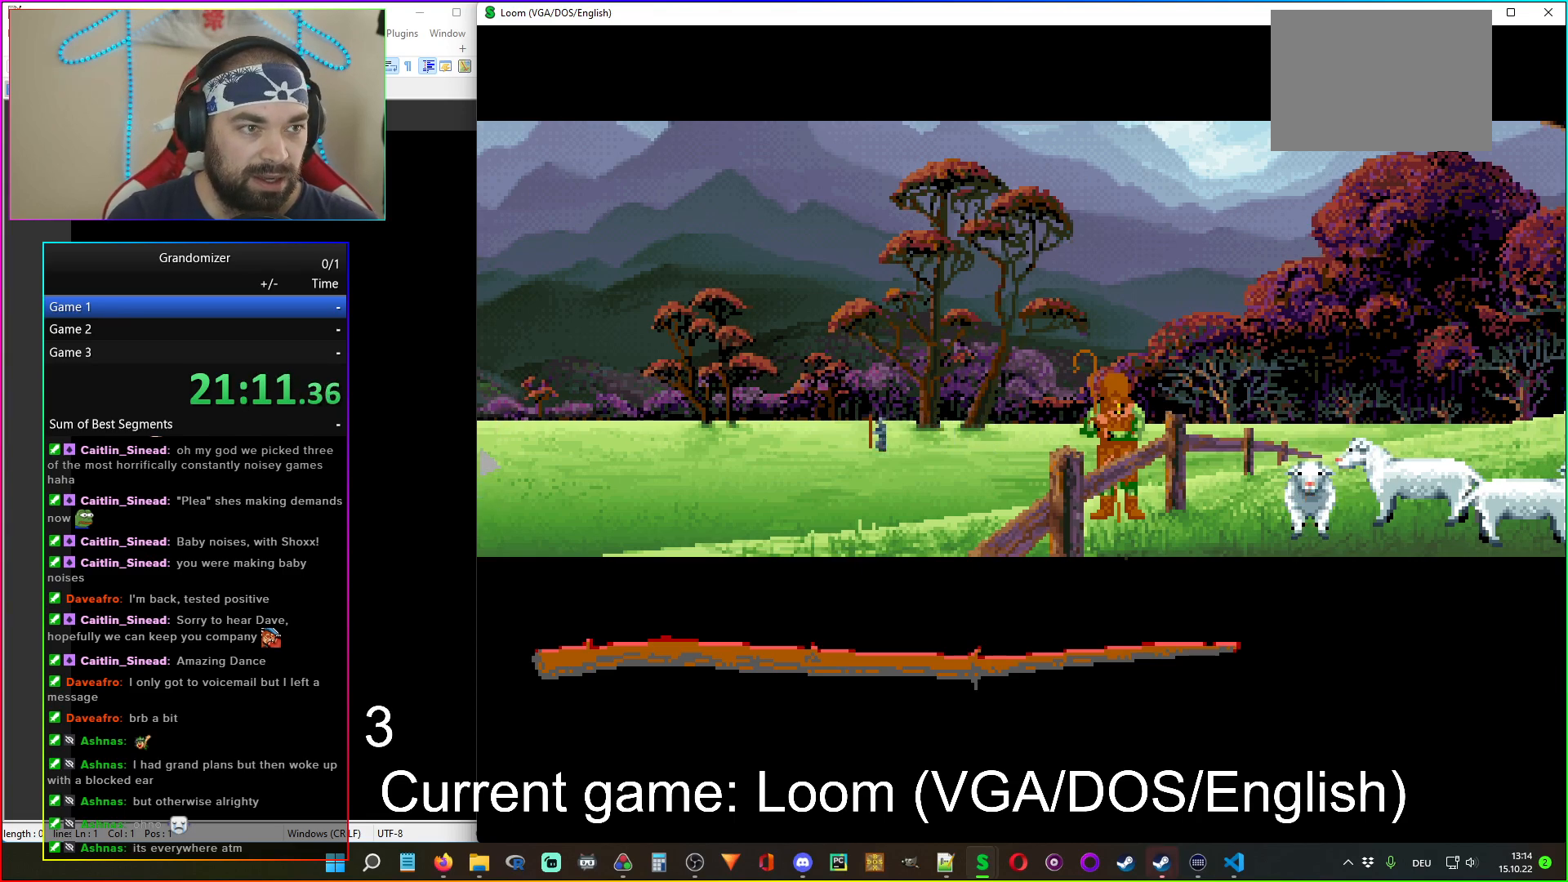
{"keys": [], "mouse": [], "events": []}
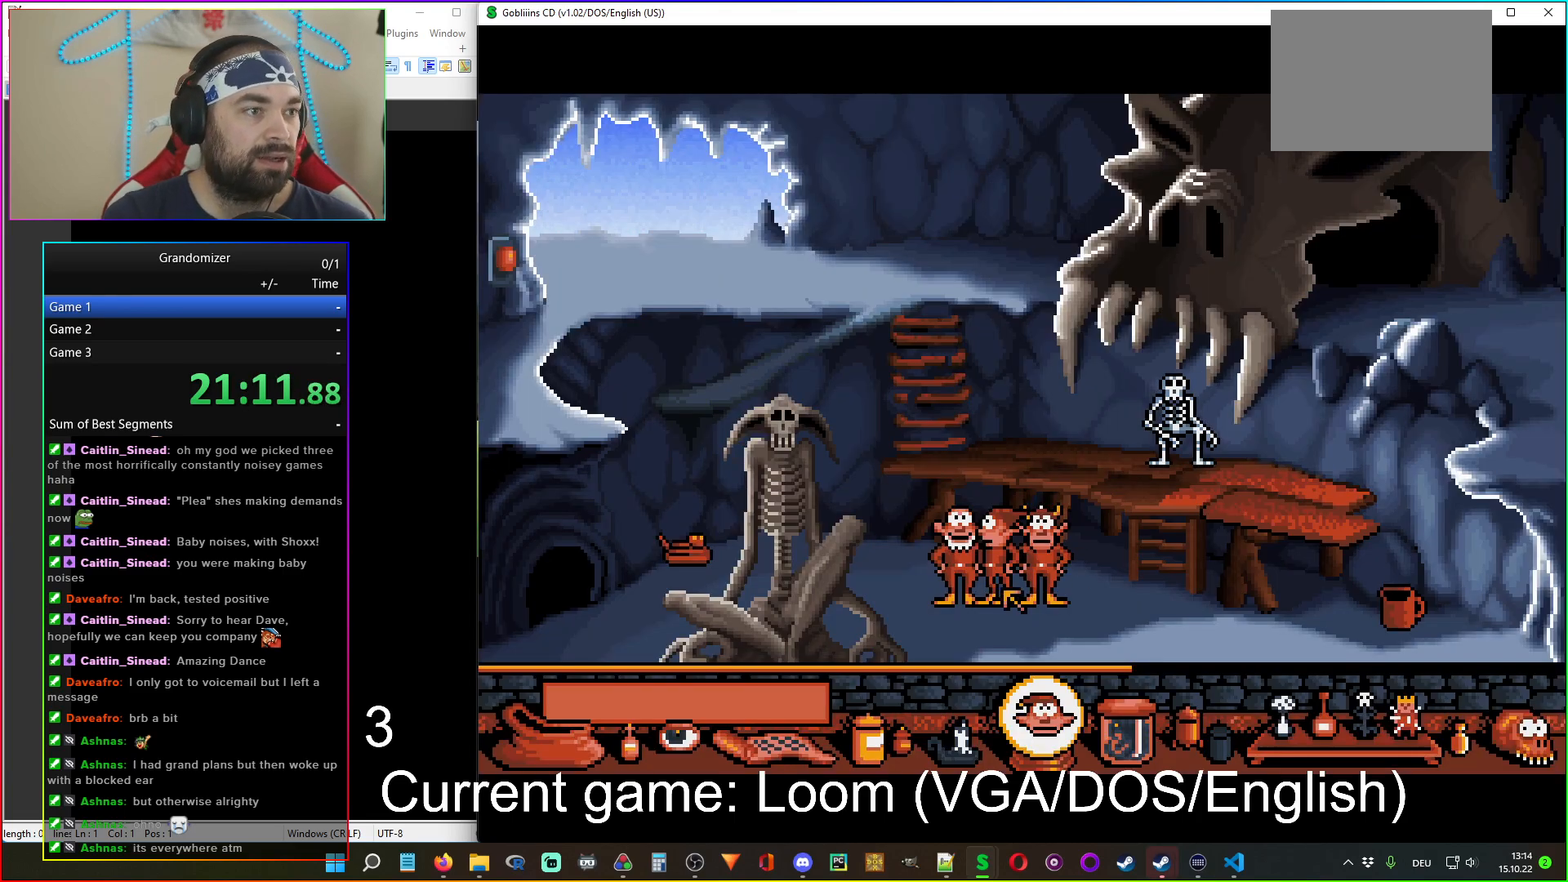
{"keys": [], "mouse": [], "events": []}
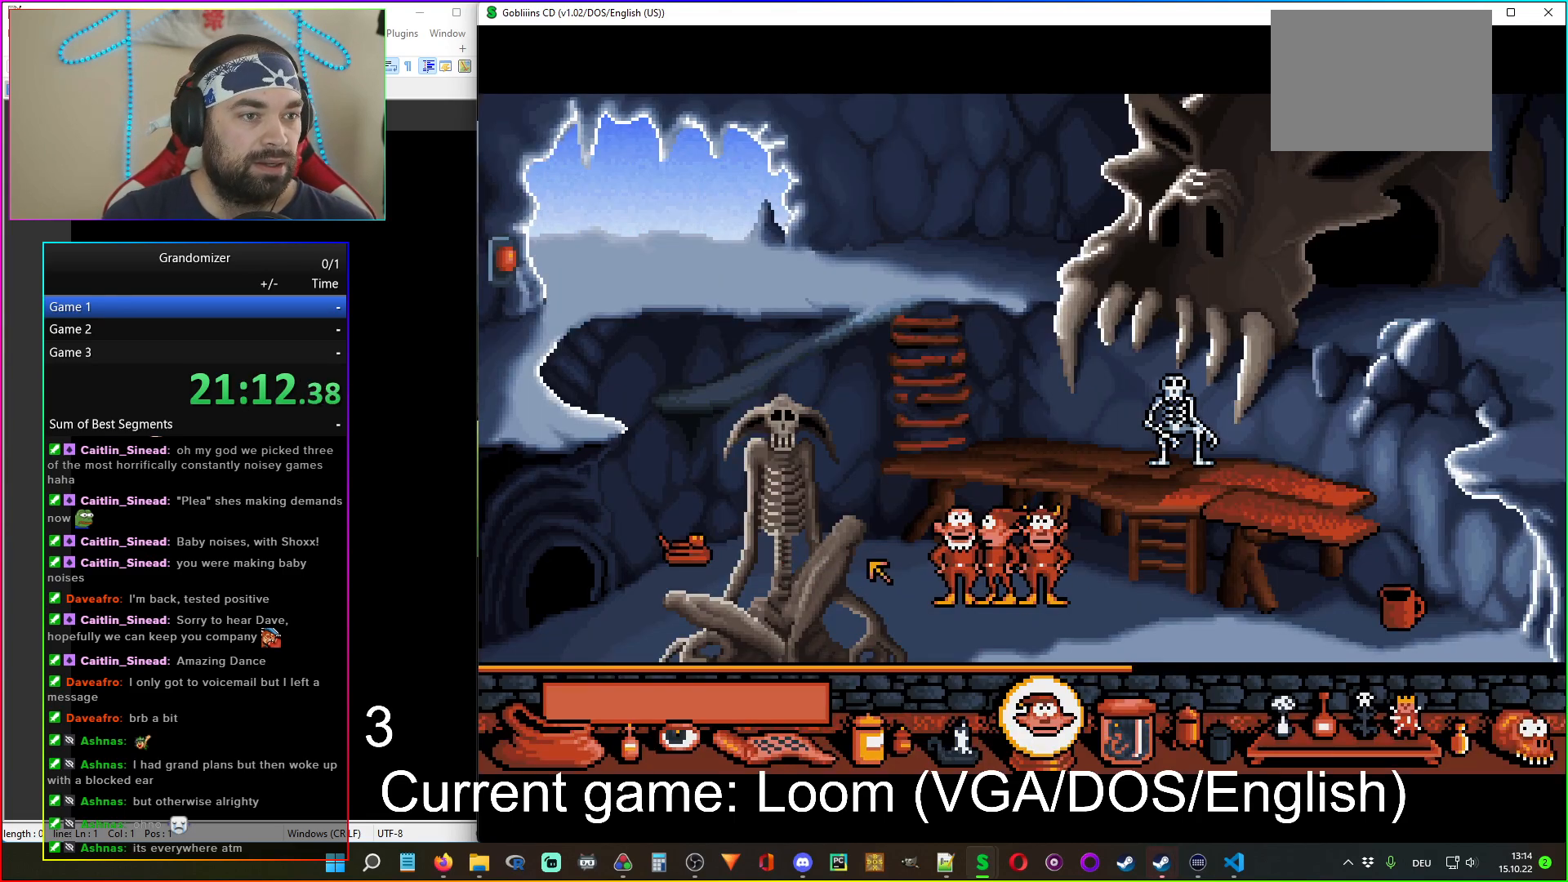
{"keys": [], "mouse": [], "events": []}
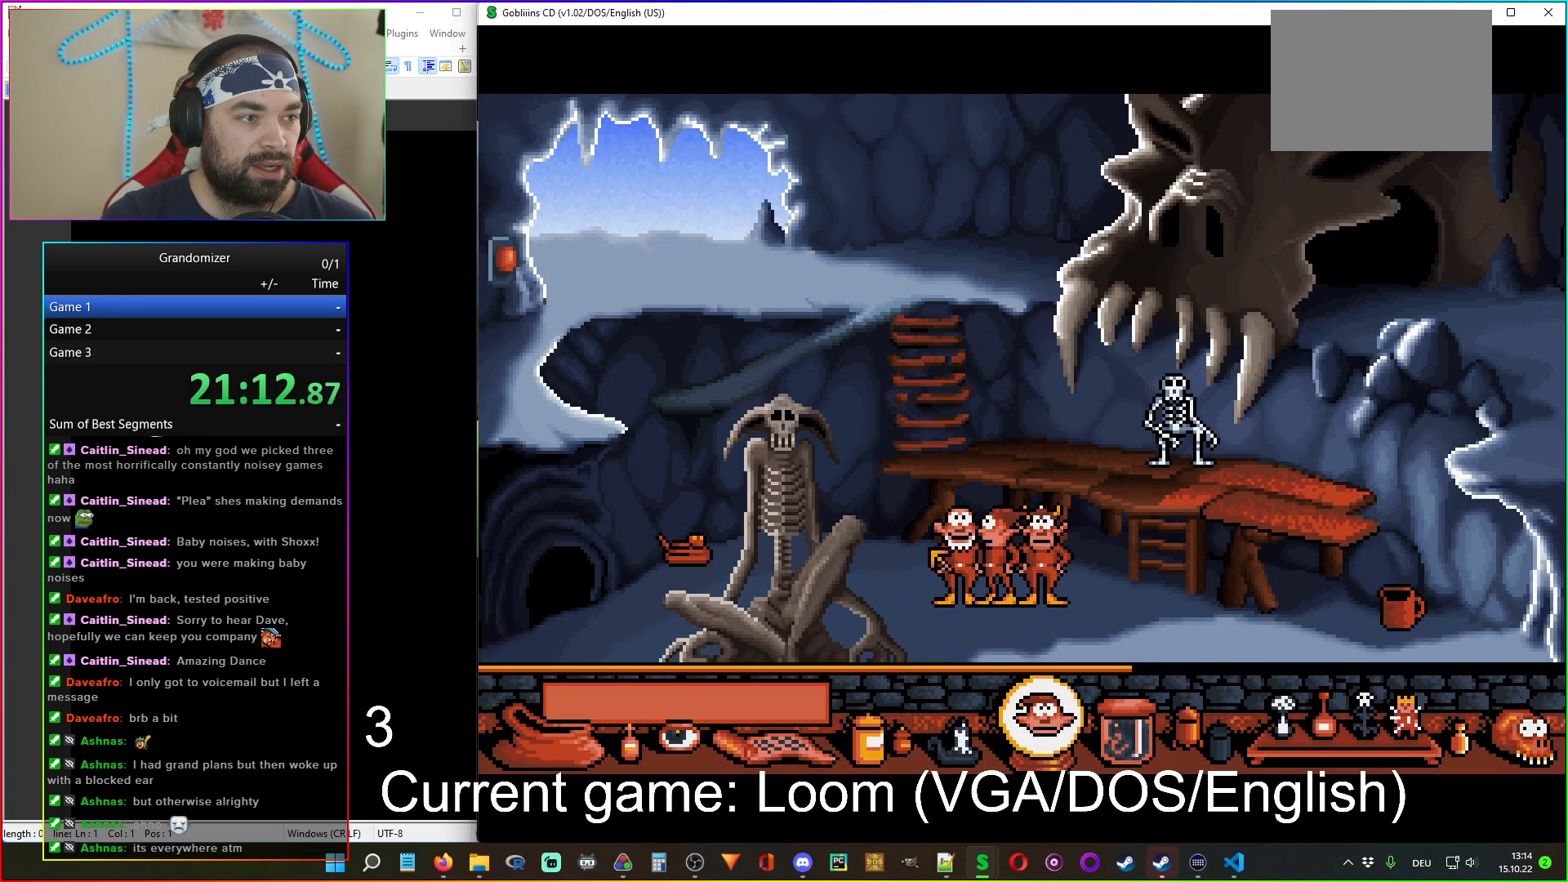
{"keys": [], "mouse": [], "events": [[400, "mouse_left", "down"], [483, "mouse_left", "up"]]}
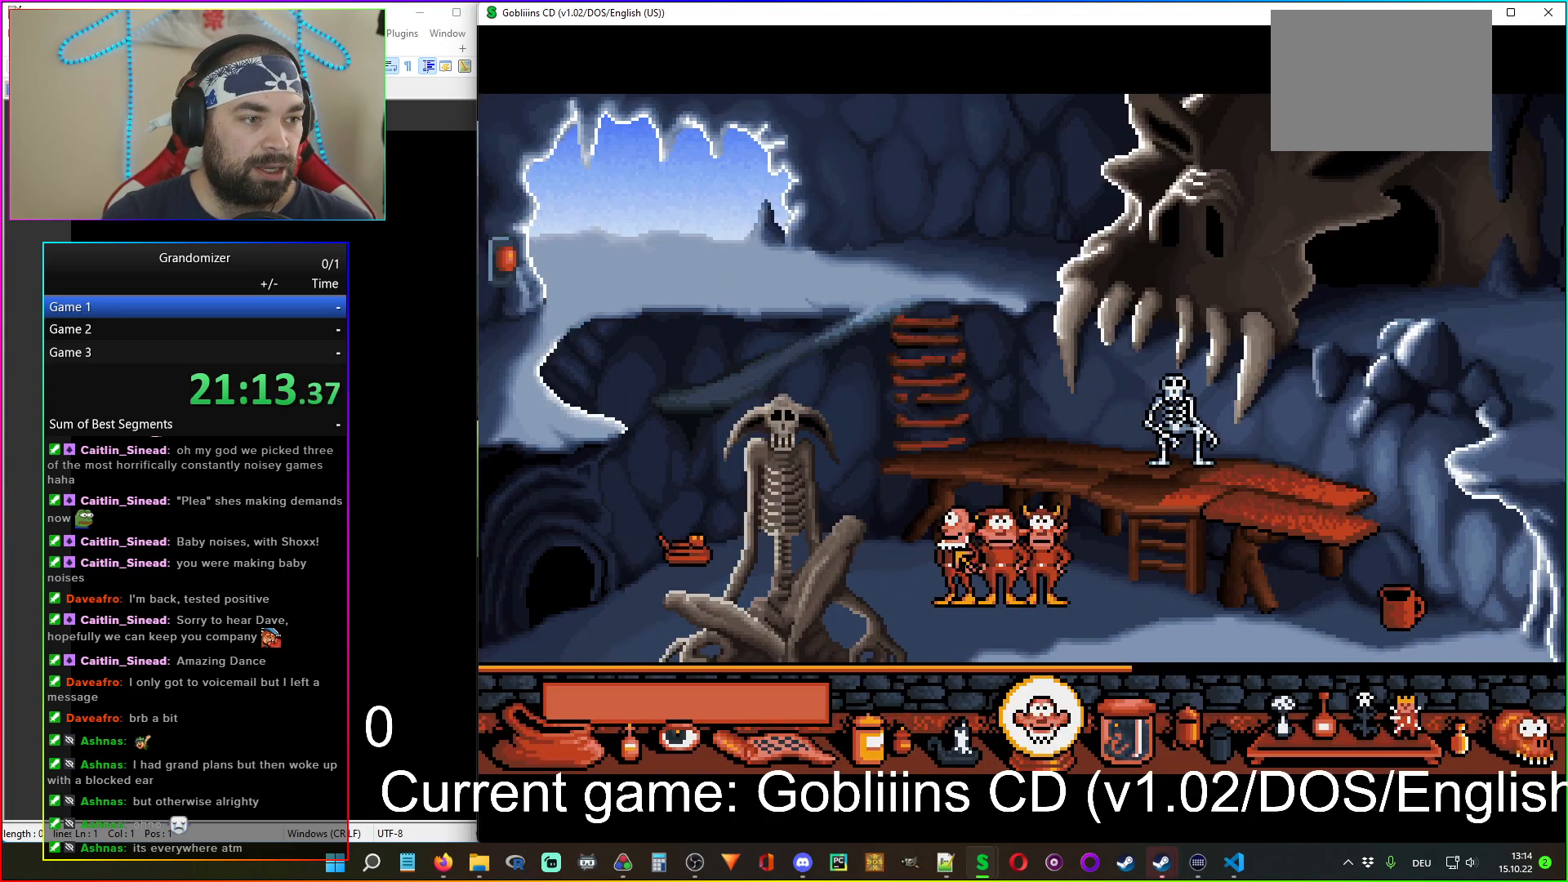
{"keys": [], "mouse": ["left"], "events": [[250, "mouse_right", "down"], [333, "mouse_right", "up"], [483, "mouse_left", "down"]]}
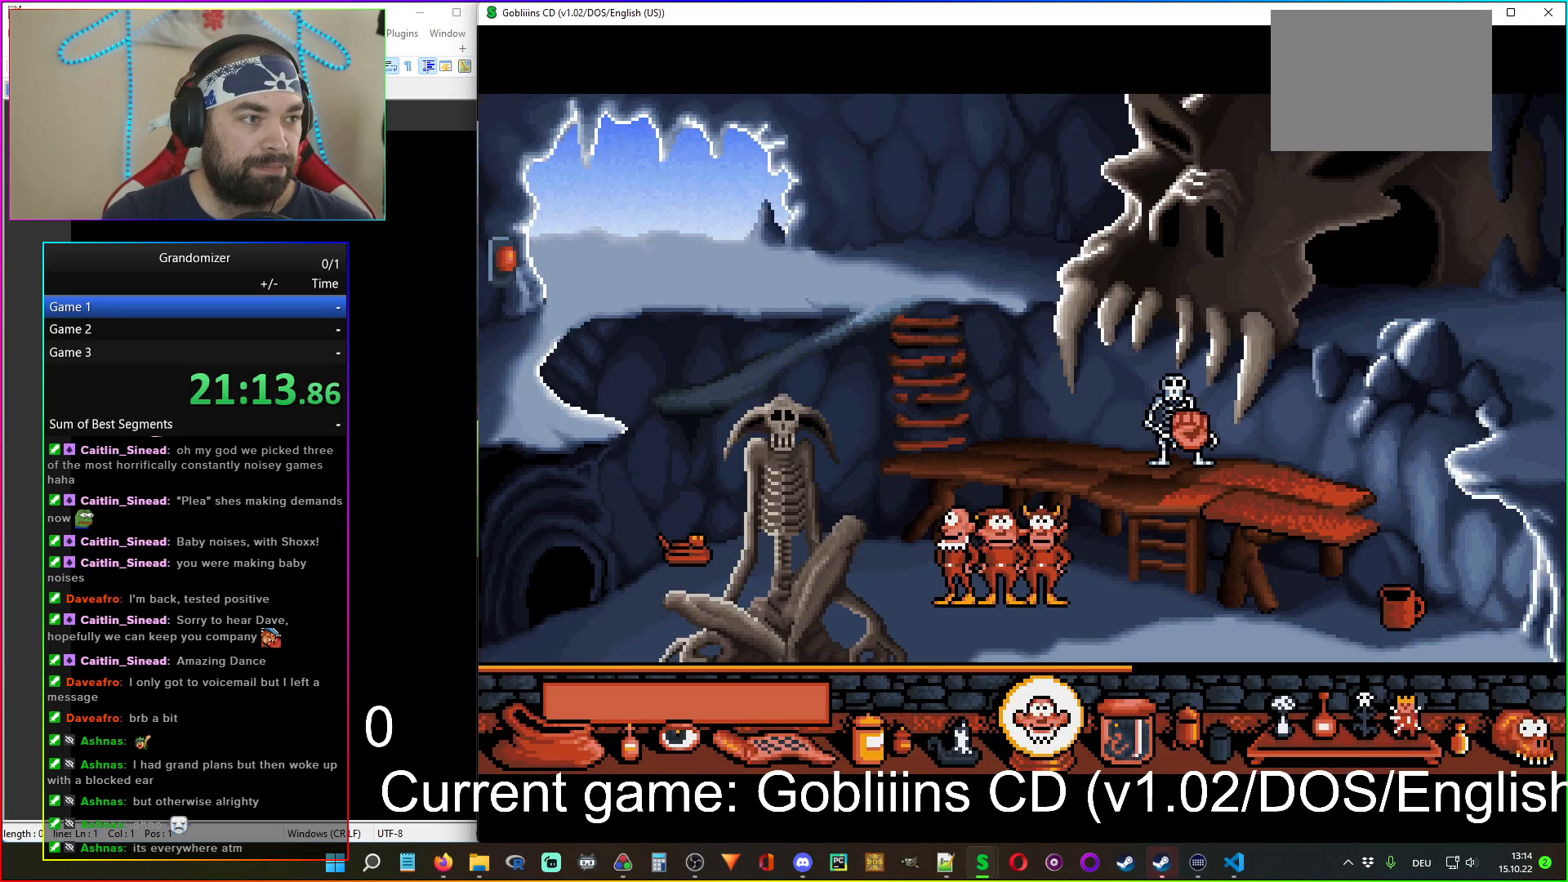
{"keys": [], "mouse": [], "events": [[100, "mouse_left", "up"]]}
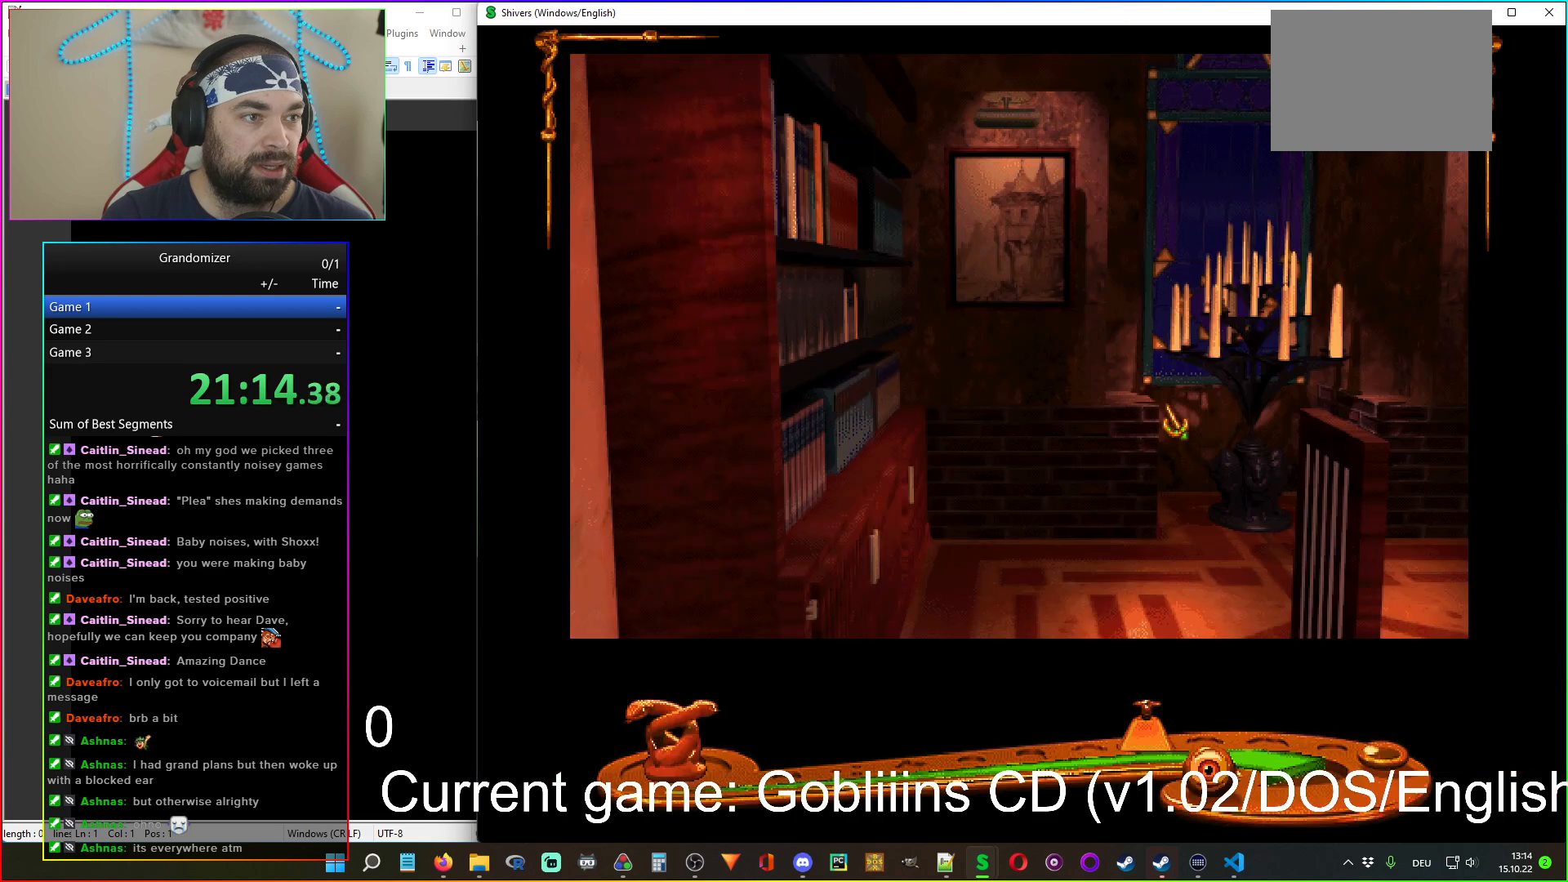
{"keys": [], "mouse": ["left"], "events": [[500, "mouse_left", "down"]]}
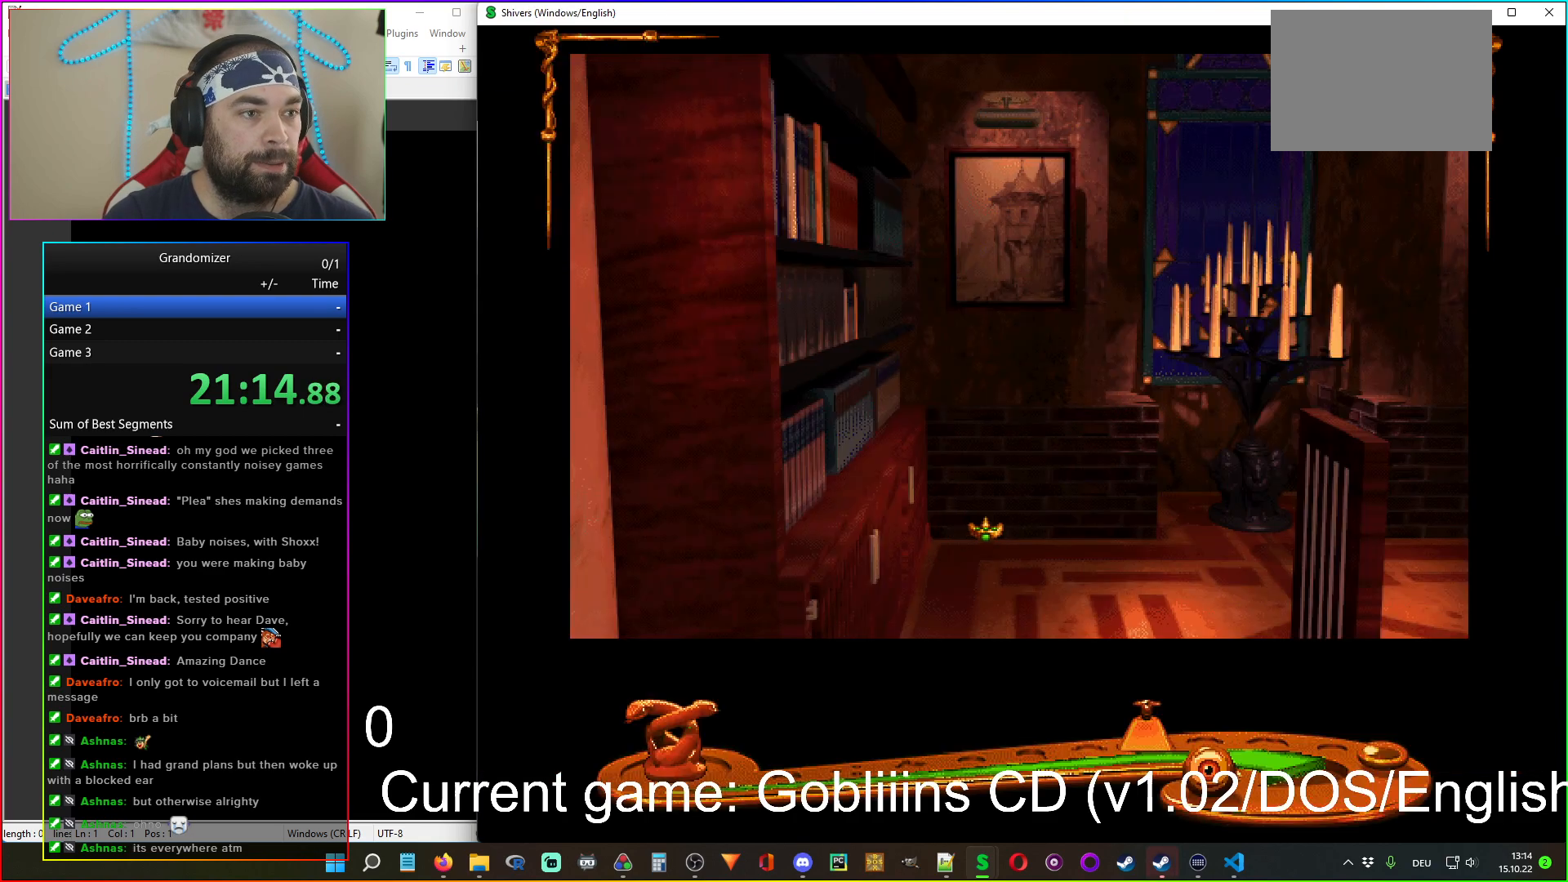
{"keys": [], "mouse": [], "events": [[83, "mouse_left", "up"]]}